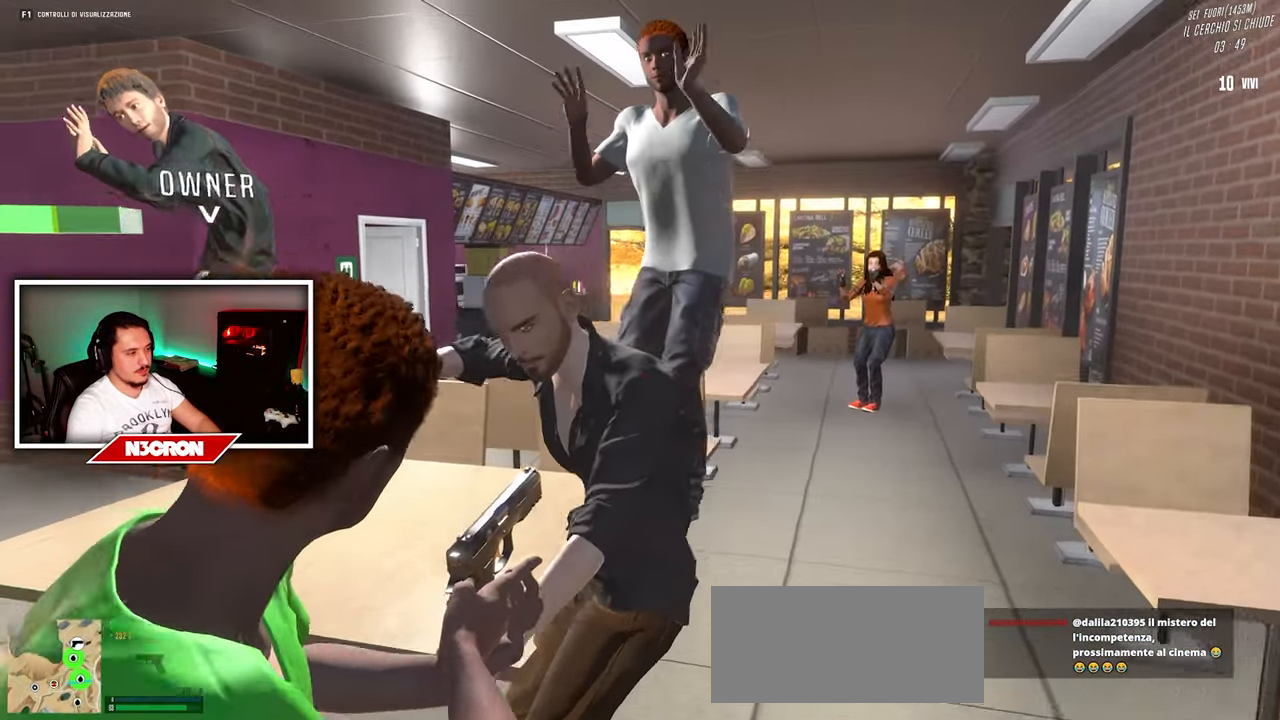
Gameplay with keyboard and mouse; each line is a JSON object with the keys and mouse buttons held at the frame after it. "events" lists presses ("down") and releases ("up") of "a", "ctrl", "d", "e", "f", "q", "r", "s", "shift", "space", "tab", "w", "mouse_left", "mouse_wheel", "mouse_right", "mouse_mb4" and "mouse_mb5" between this image and that frame as [ms after this image, input, new state], when the widget could be followed in between. "mouse_left", "mouse_wheel", "mouse_right", "mouse_mb4", "mouse_mb5" = the "left", "wheel", "right", "mb4", "mb5" buttons of the "mouse" list. No other keys are recorded. "wheel" means that the mouse wheel is clicked or scrolled. Mouse movement is not recorded.
{"keys": [], "mouse": ["right"], "events": [[83, "mouse_right", "up"], [266, "mouse_right", "down"], [333, "d", "up"], [366, "w", "up"]]}
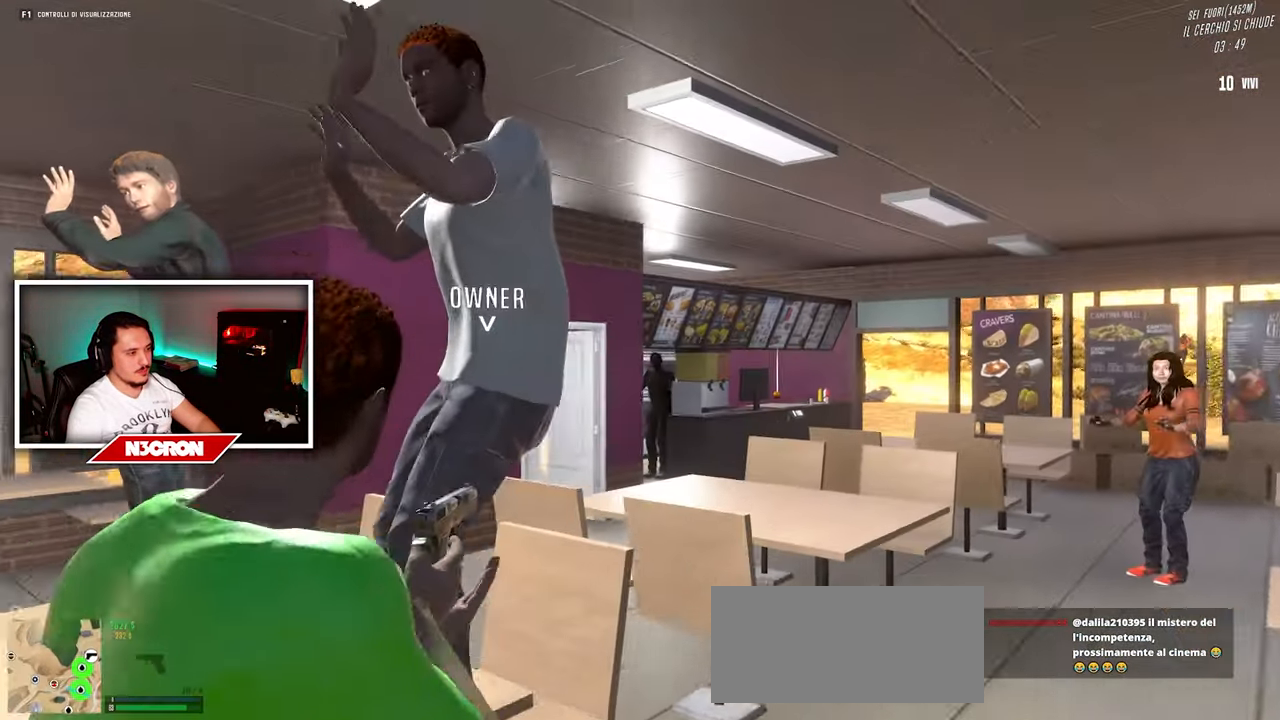
{"keys": ["a"], "mouse": ["right"], "events": [[16, "a", "down"], [83, "s", "down"], [133, "s", "up"]]}
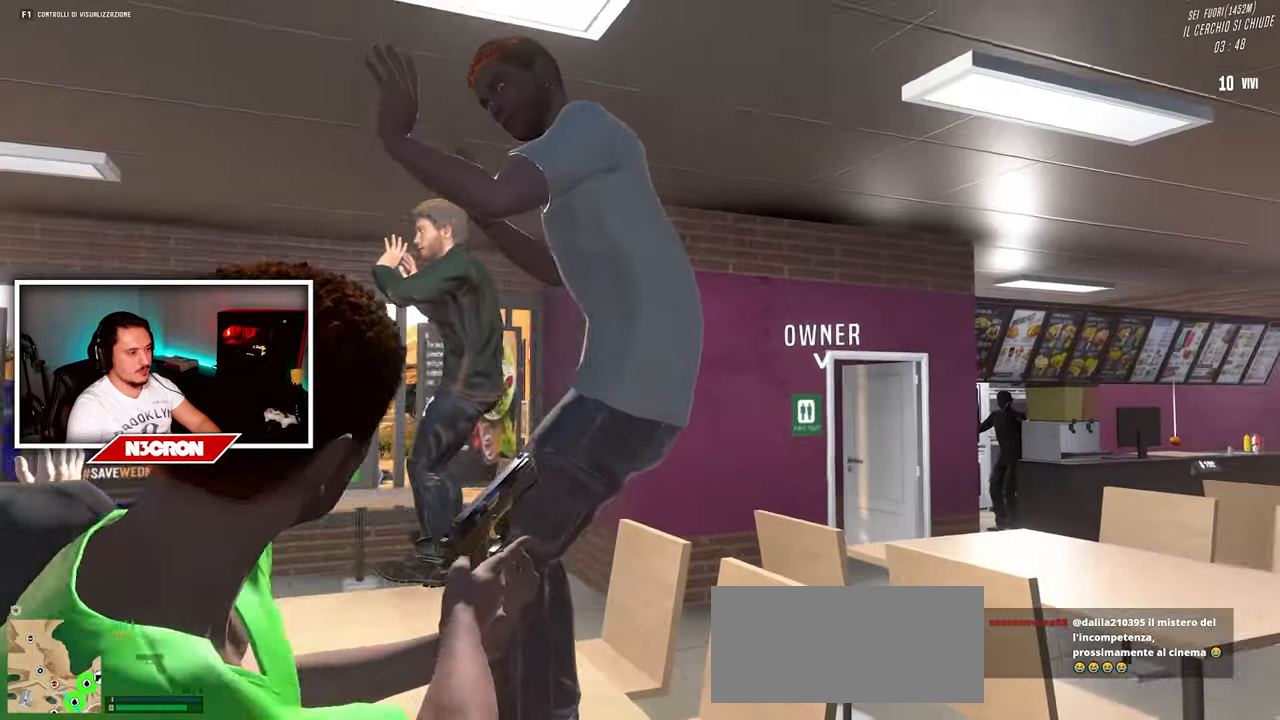
{"keys": [], "mouse": ["right"], "events": [[200, "a", "up"]]}
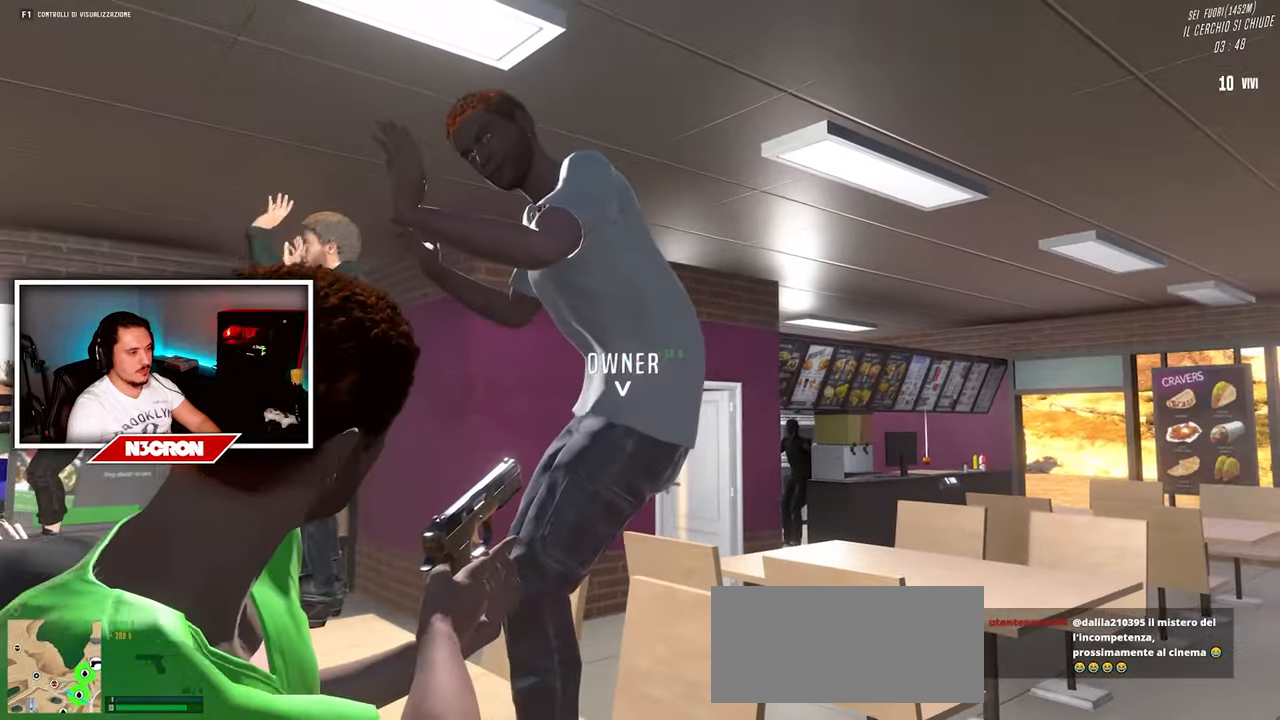
{"keys": [], "mouse": [], "events": [[483, "mouse_right", "up"]]}
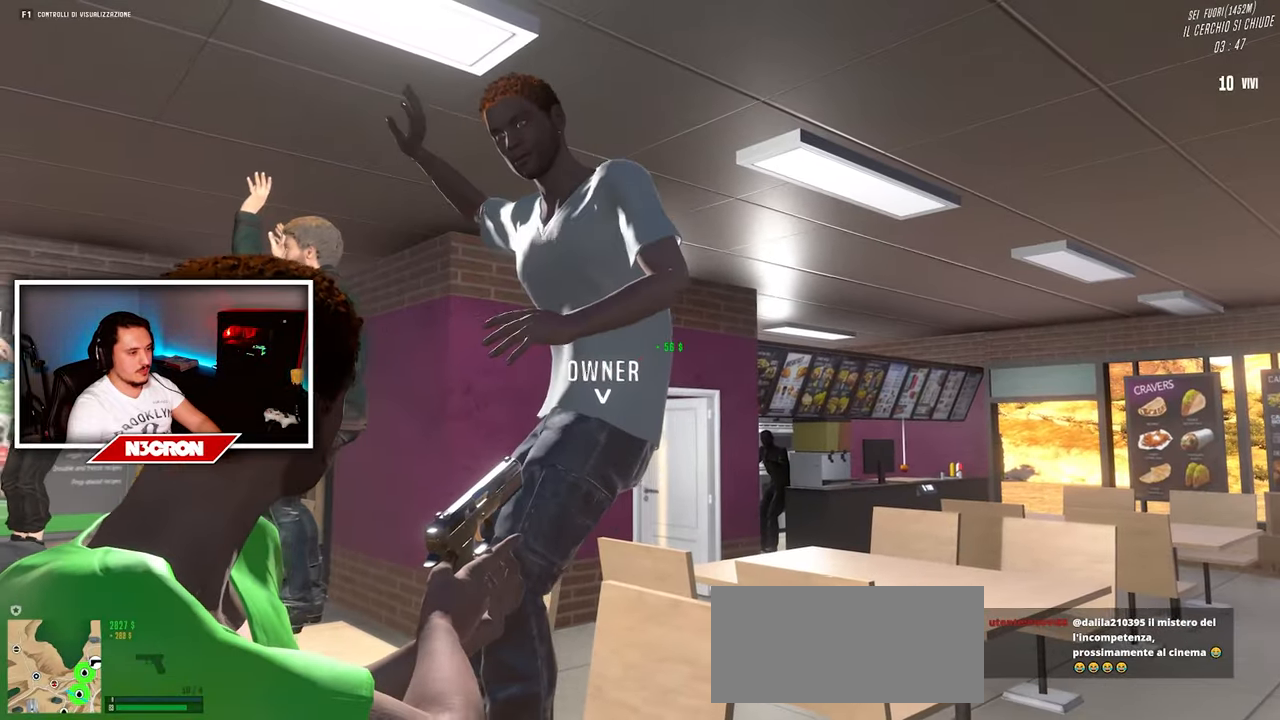
{"keys": ["w"], "mouse": [], "events": [[17, "a", "down"], [17, "w", "down"], [450, "a", "up"]]}
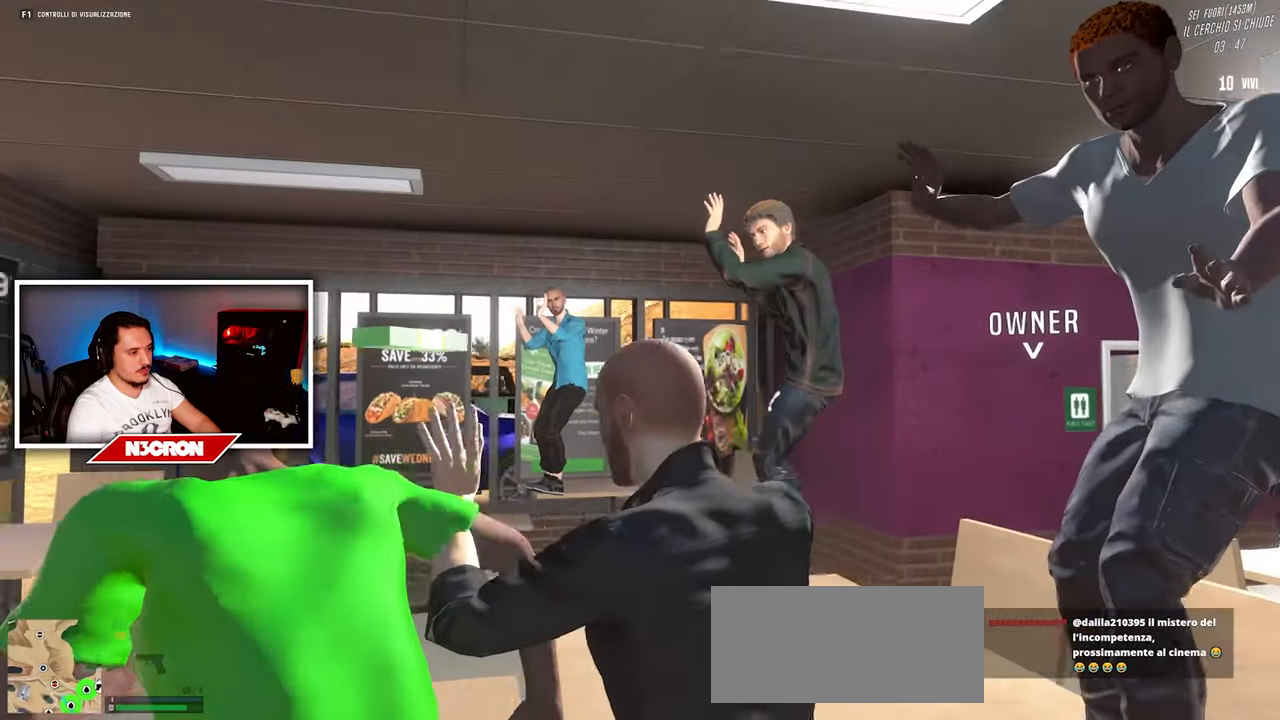
{"keys": ["d"], "mouse": [], "events": [[83, "space", "down"], [133, "d", "down"], [233, "space", "up"], [500, "w", "up"]]}
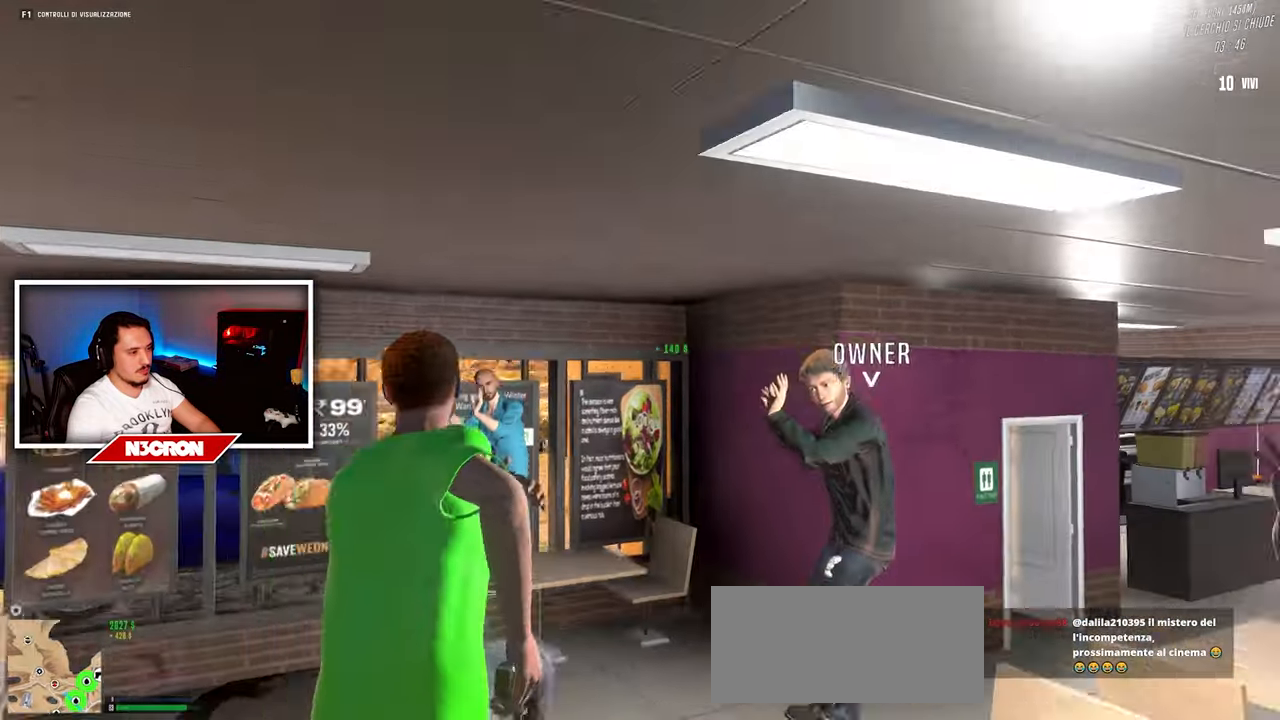
{"keys": ["d", "w"], "mouse": [], "events": [[83, "w", "down"], [200, "d", "up"], [217, "a", "down"], [433, "d", "down"], [450, "a", "up"]]}
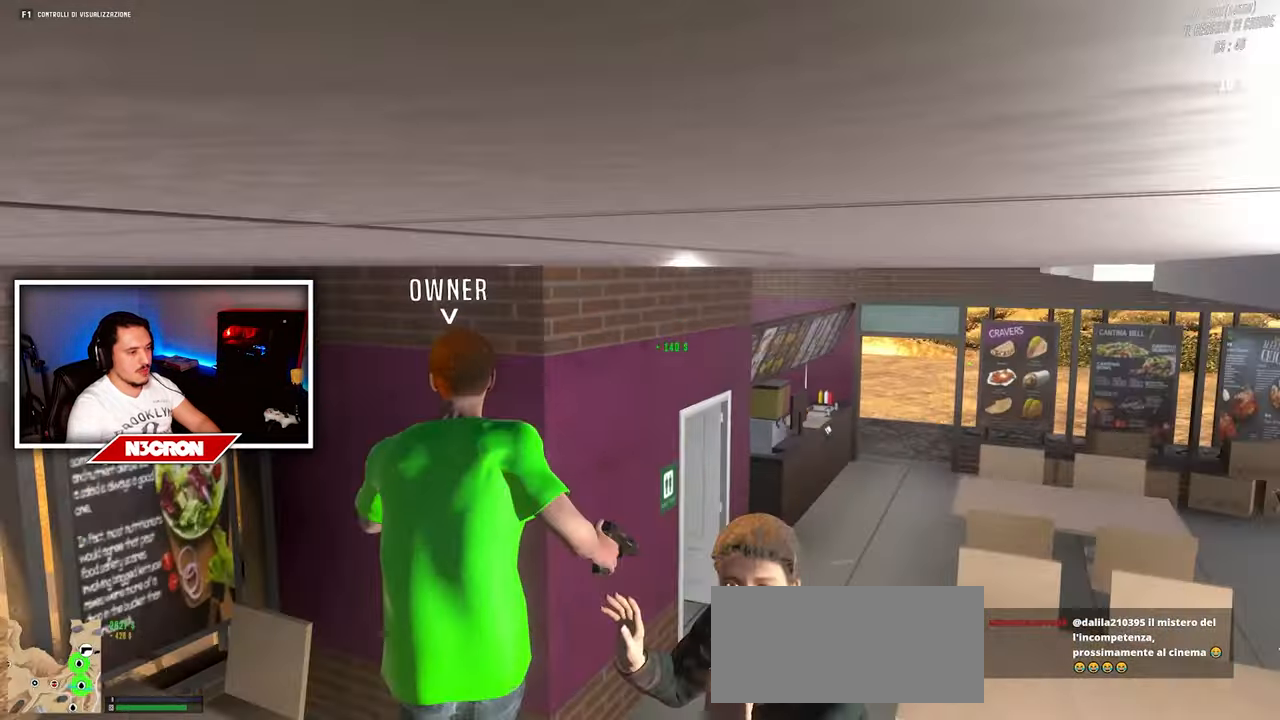
{"keys": ["d", "w"], "mouse": [], "events": []}
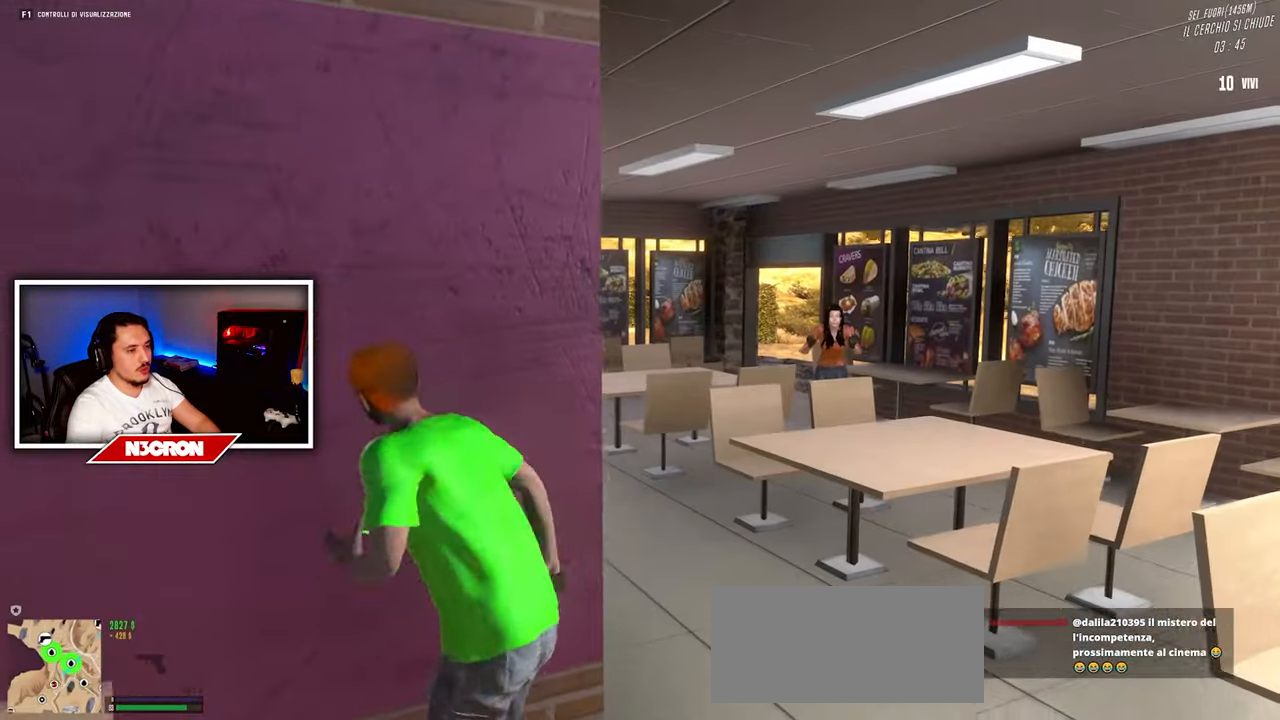
{"keys": ["a", "w"], "mouse": [], "events": [[300, "a", "down"], [317, "d", "up"]]}
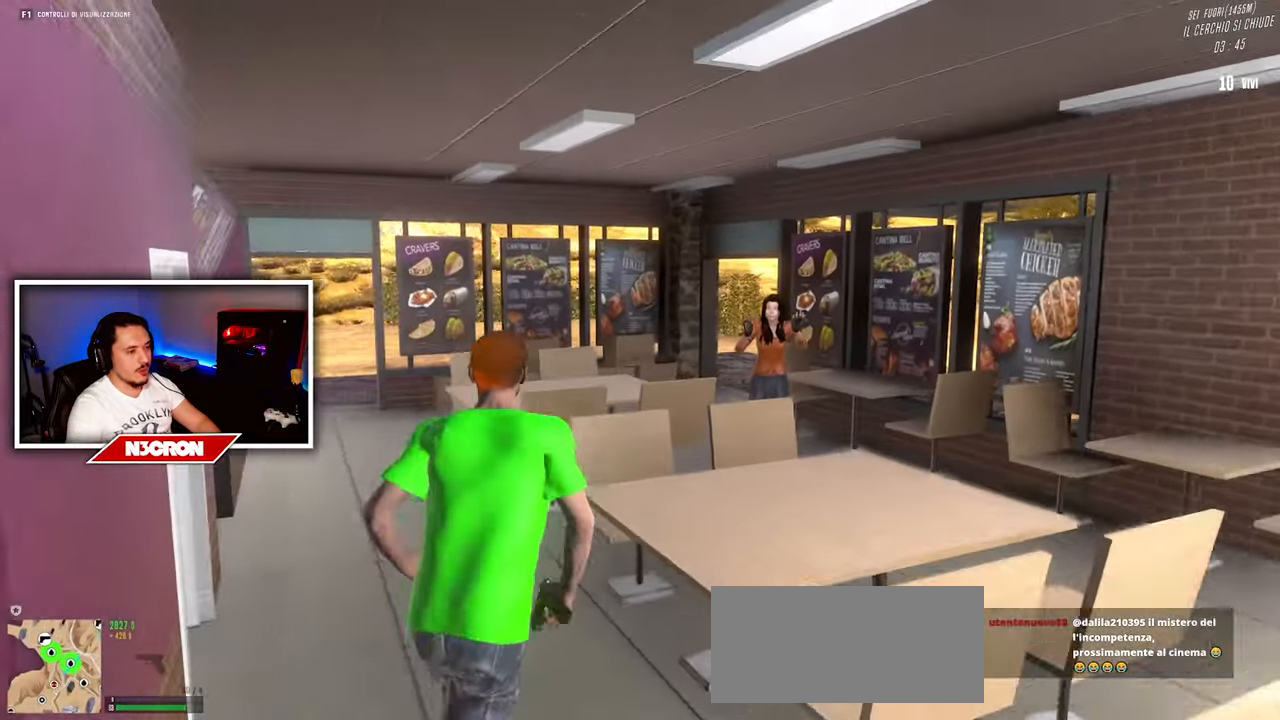
{"keys": ["d", "w"], "mouse": [], "events": [[183, "a", "up"], [417, "d", "down"]]}
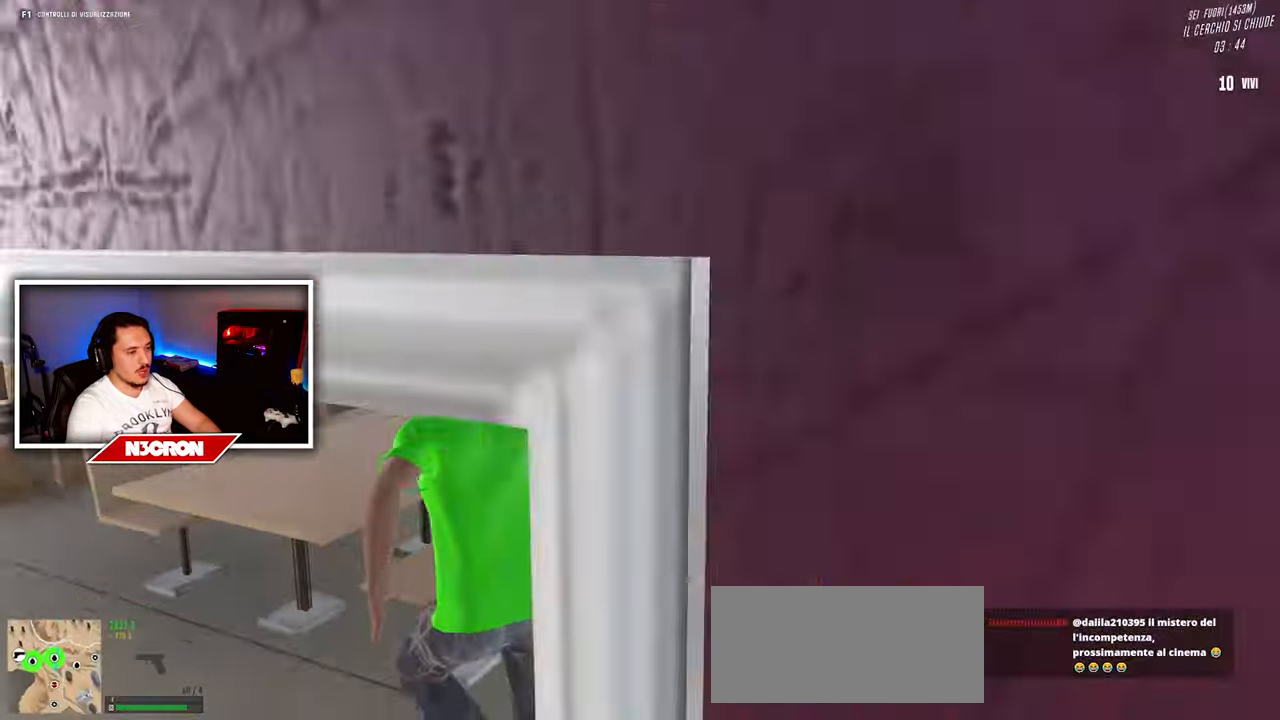
{"keys": ["d", "w"], "mouse": ["right"], "events": [[33, "mouse_right", "down"], [133, "d", "up"], [317, "d", "down"]]}
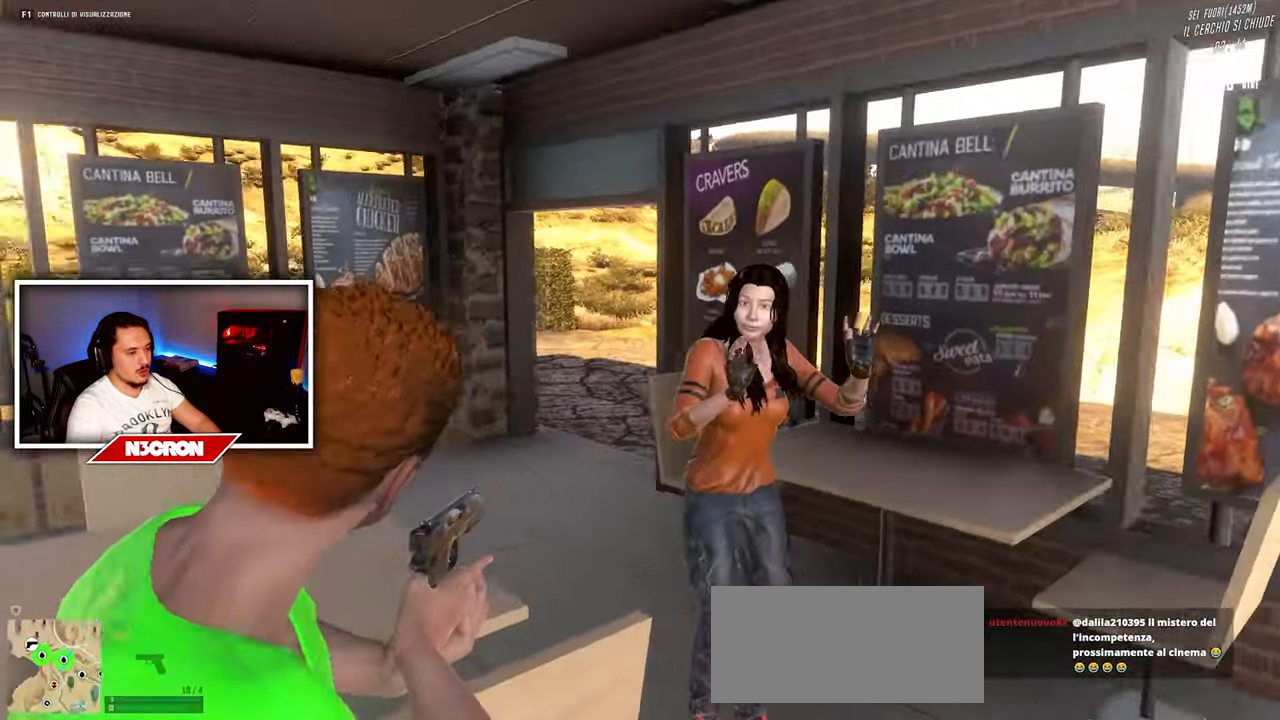
{"keys": ["d"], "mouse": ["right"], "events": [[17, "w", "up"], [350, "d", "up"], [500, "d", "down"]]}
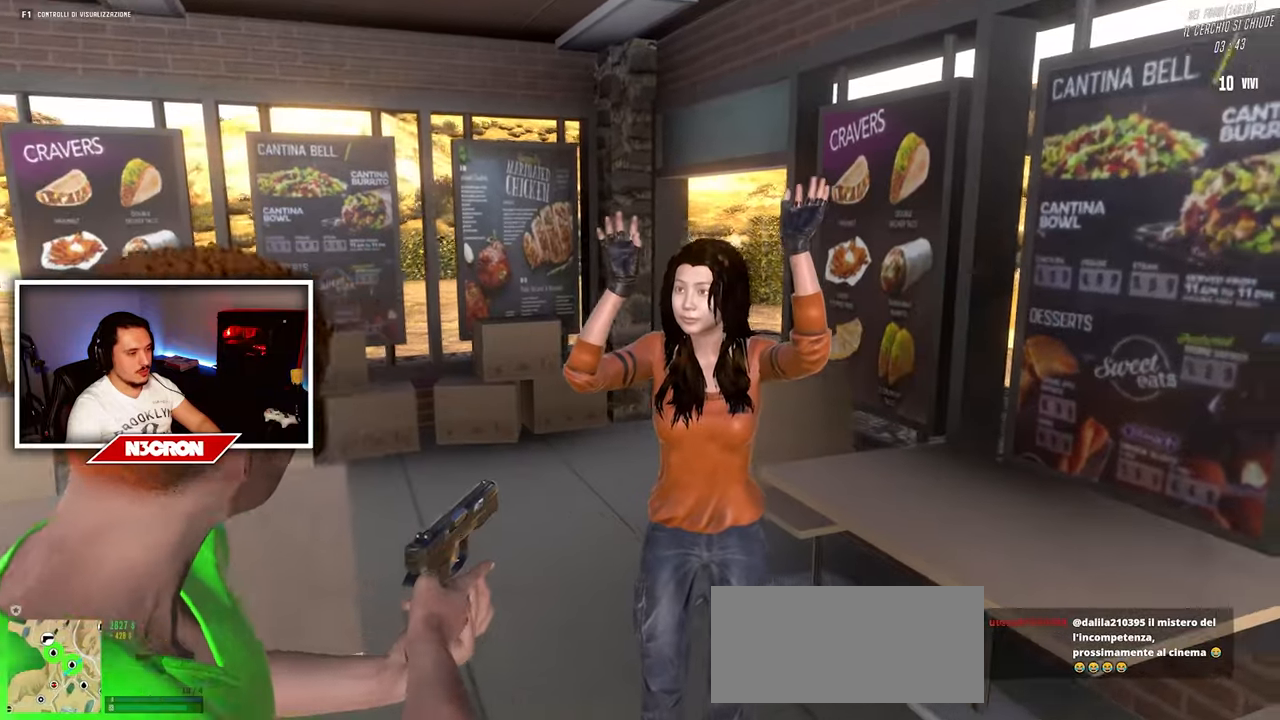
{"keys": [], "mouse": ["right"], "events": [[117, "d", "up"]]}
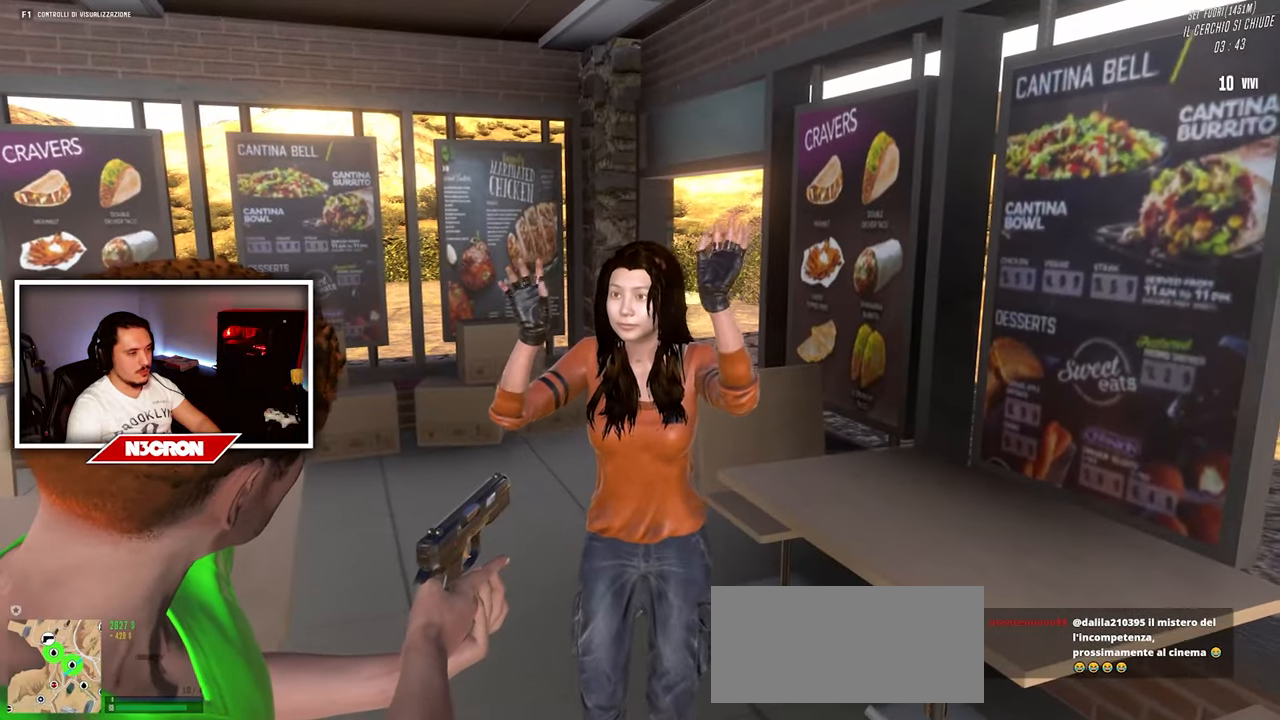
{"keys": [], "mouse": ["right"], "events": []}
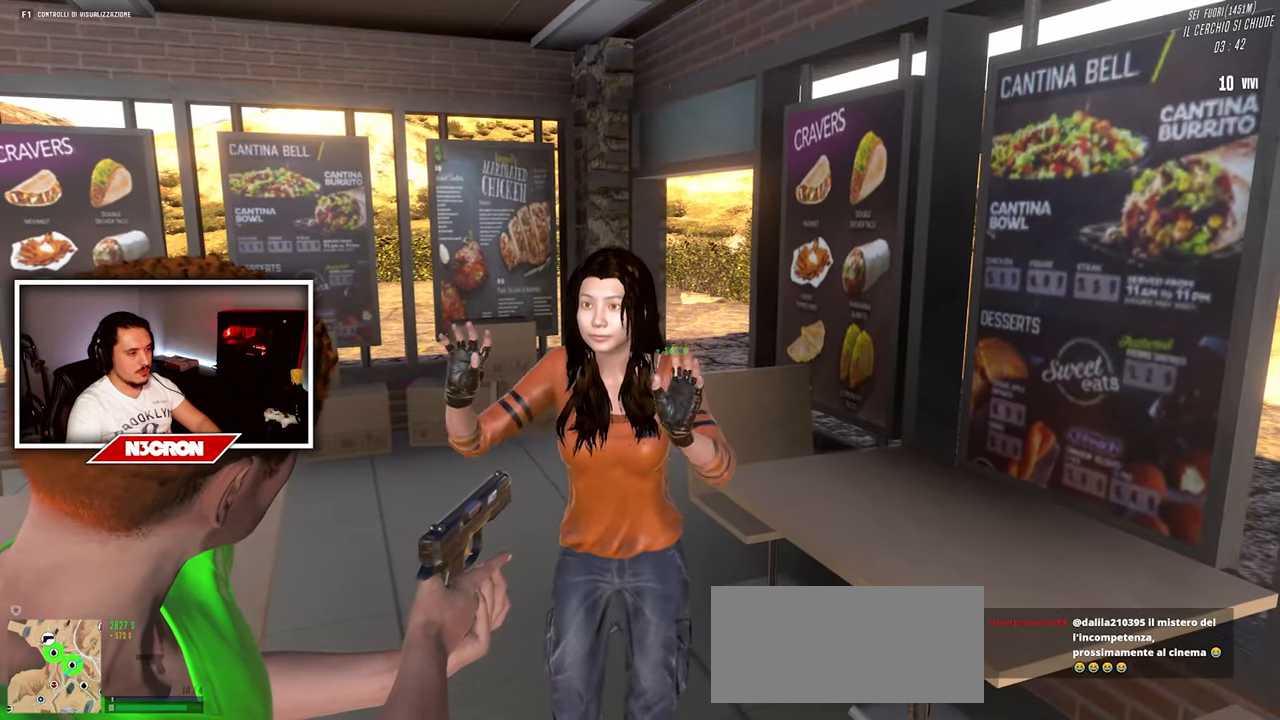
{"keys": ["w"], "mouse": [], "events": [[117, "d", "down"], [184, "w", "down"], [300, "mouse_right", "up"], [317, "d", "up"]]}
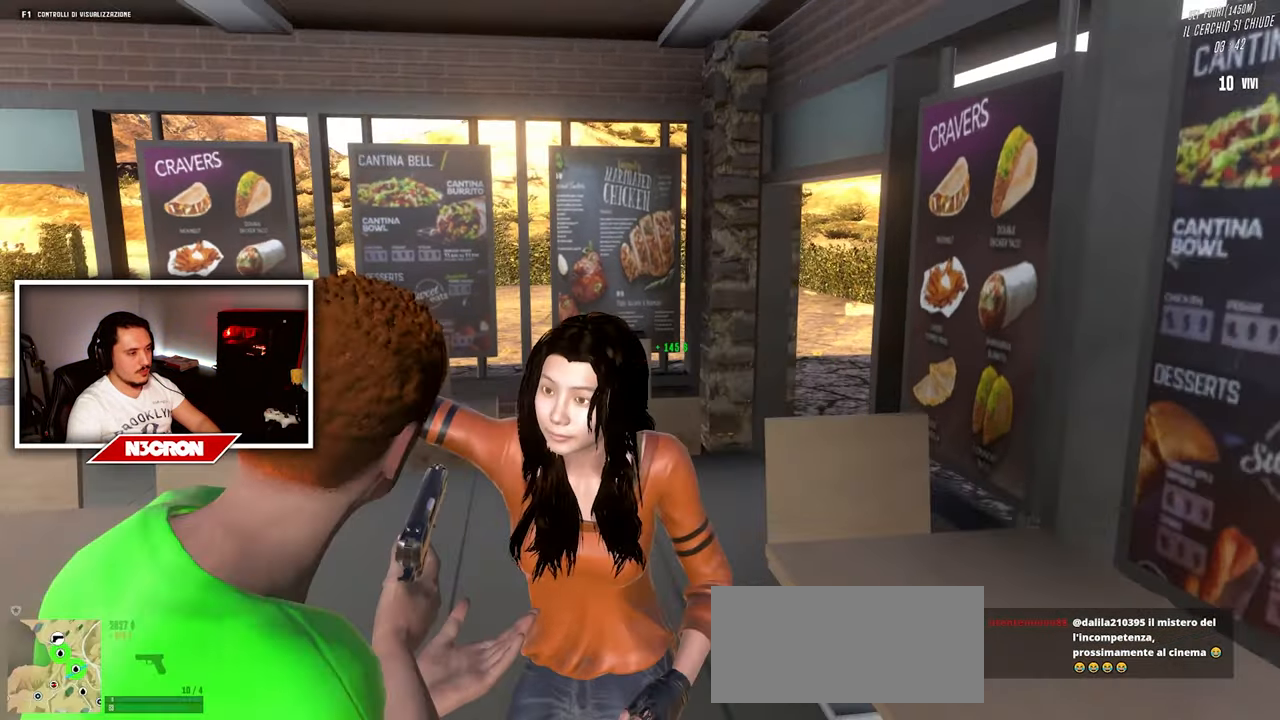
{"keys": ["w"], "mouse": [], "events": [[350, "d", "down"], [467, "d", "up"]]}
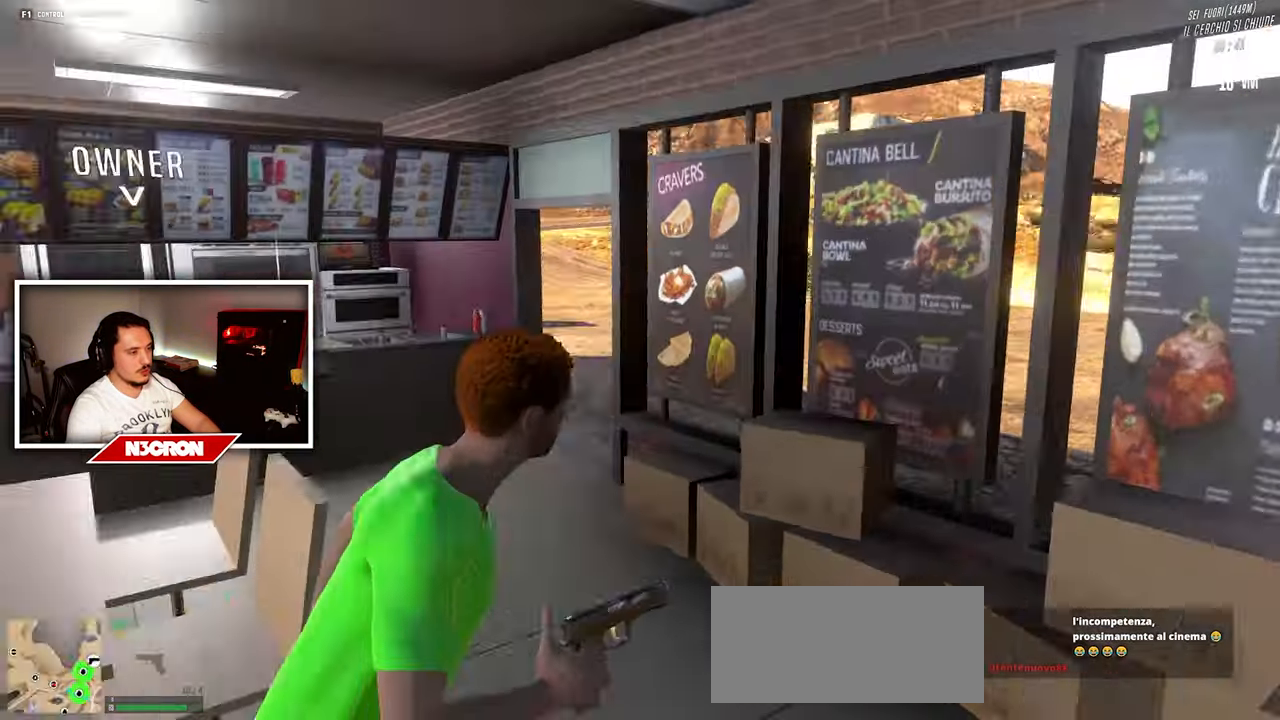
{"keys": ["a", "w"], "mouse": [], "events": [[284, "a", "down"]]}
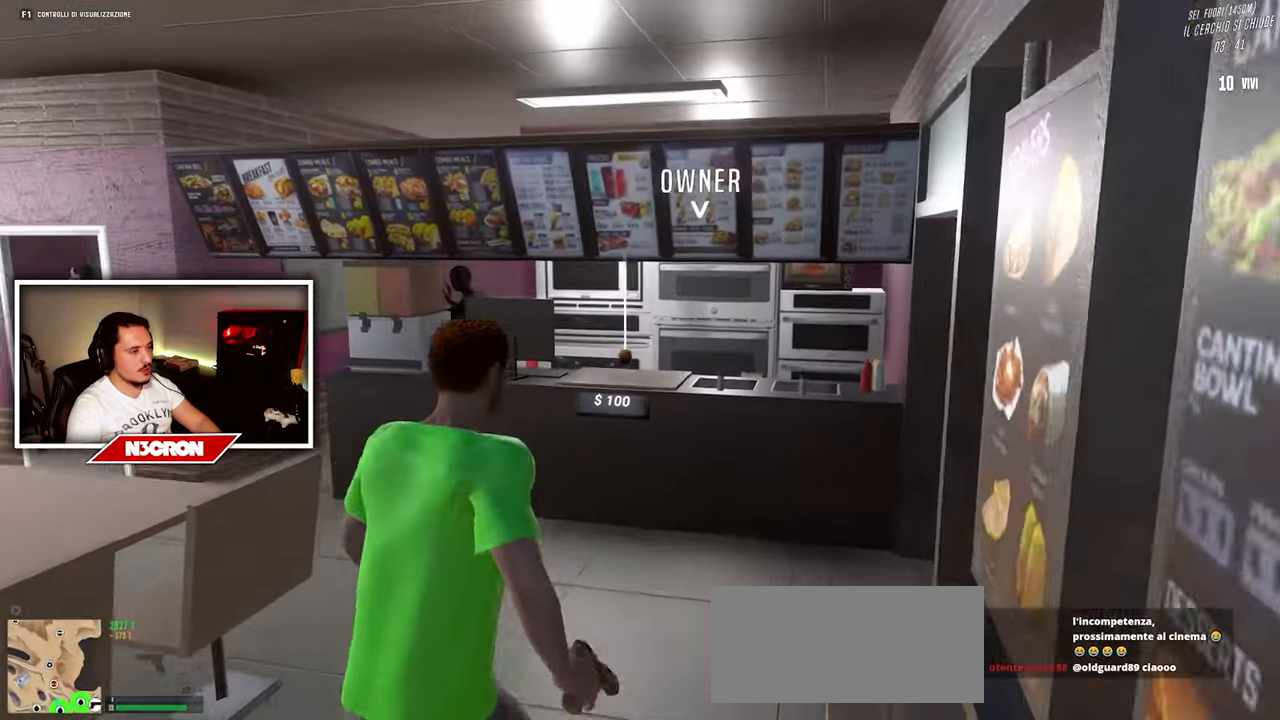
{"keys": ["a", "w"], "mouse": [], "events": []}
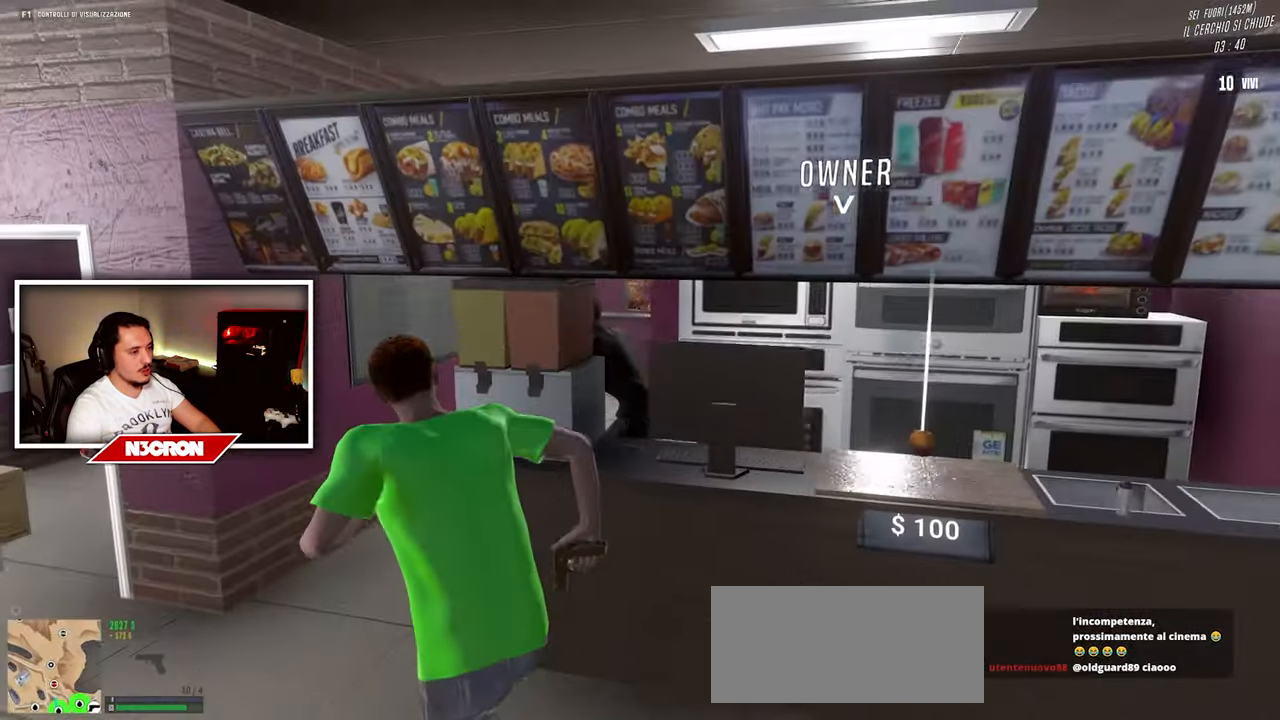
{"keys": ["w"], "mouse": ["right"], "events": [[217, "mouse_right", "down"], [250, "a", "up"]]}
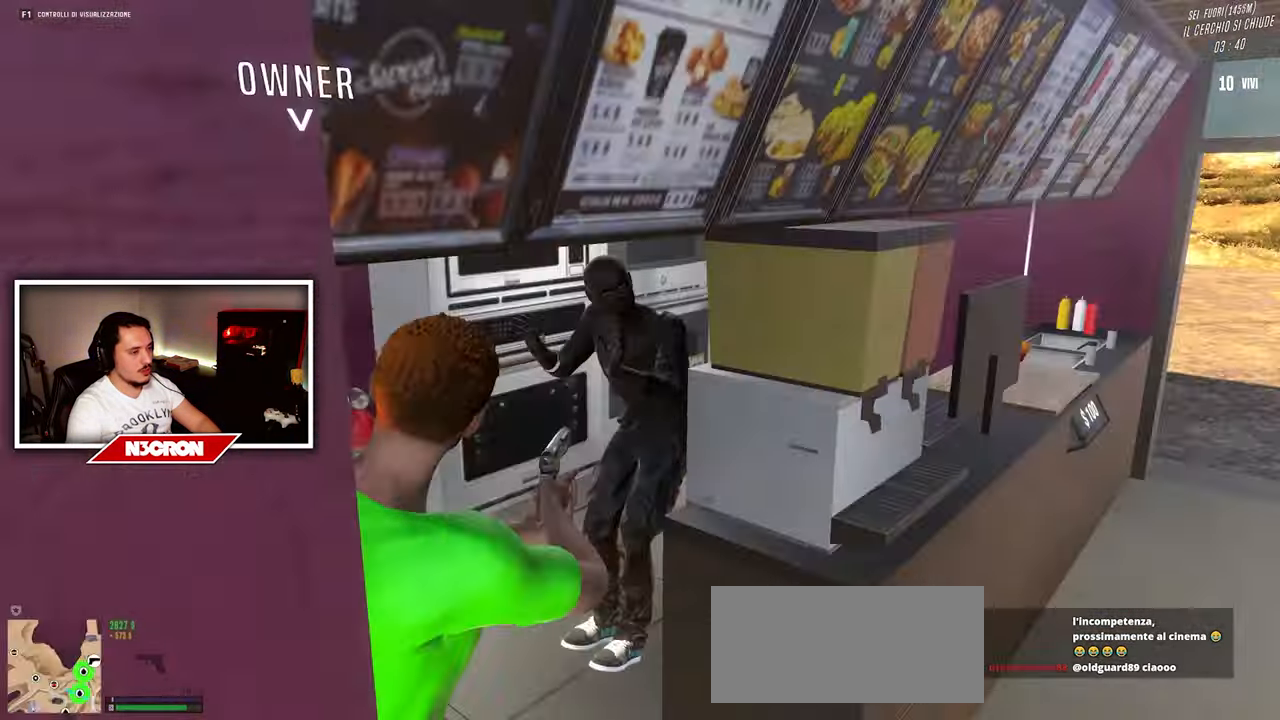
{"keys": [], "mouse": ["right"], "events": [[184, "a", "down"], [300, "w", "up"], [317, "a", "up"]]}
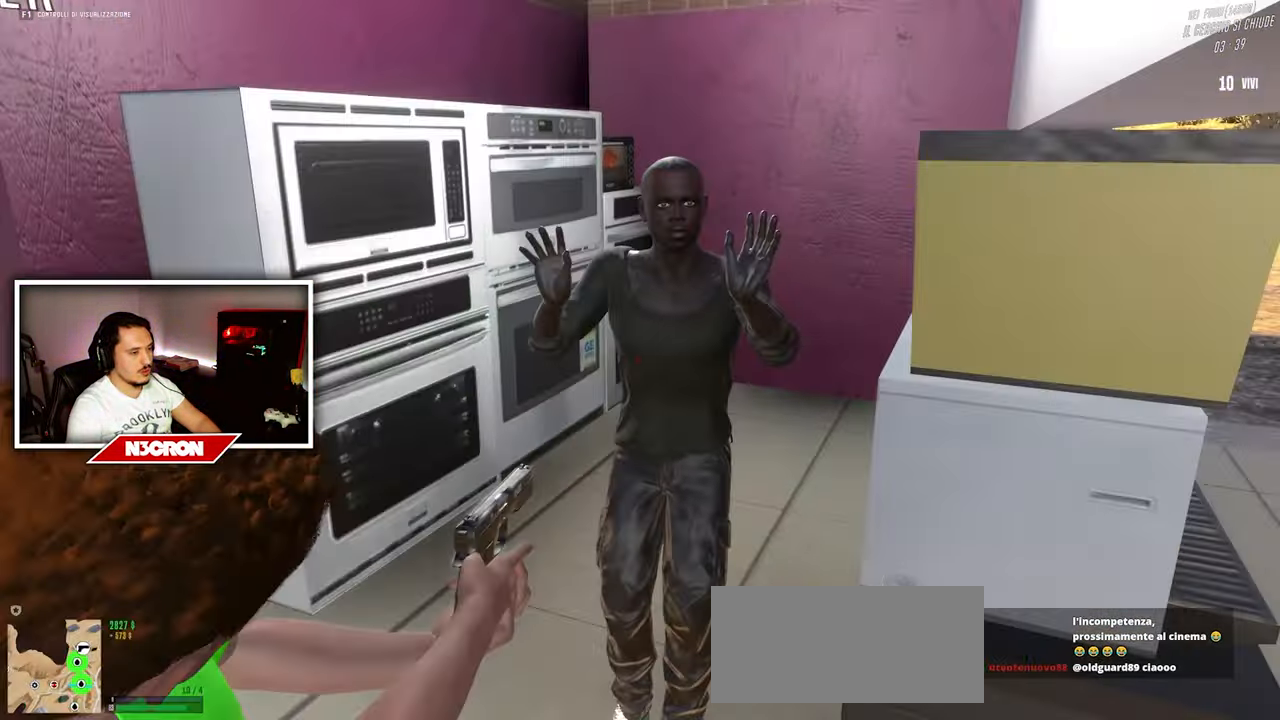
{"keys": [], "mouse": ["right"], "events": []}
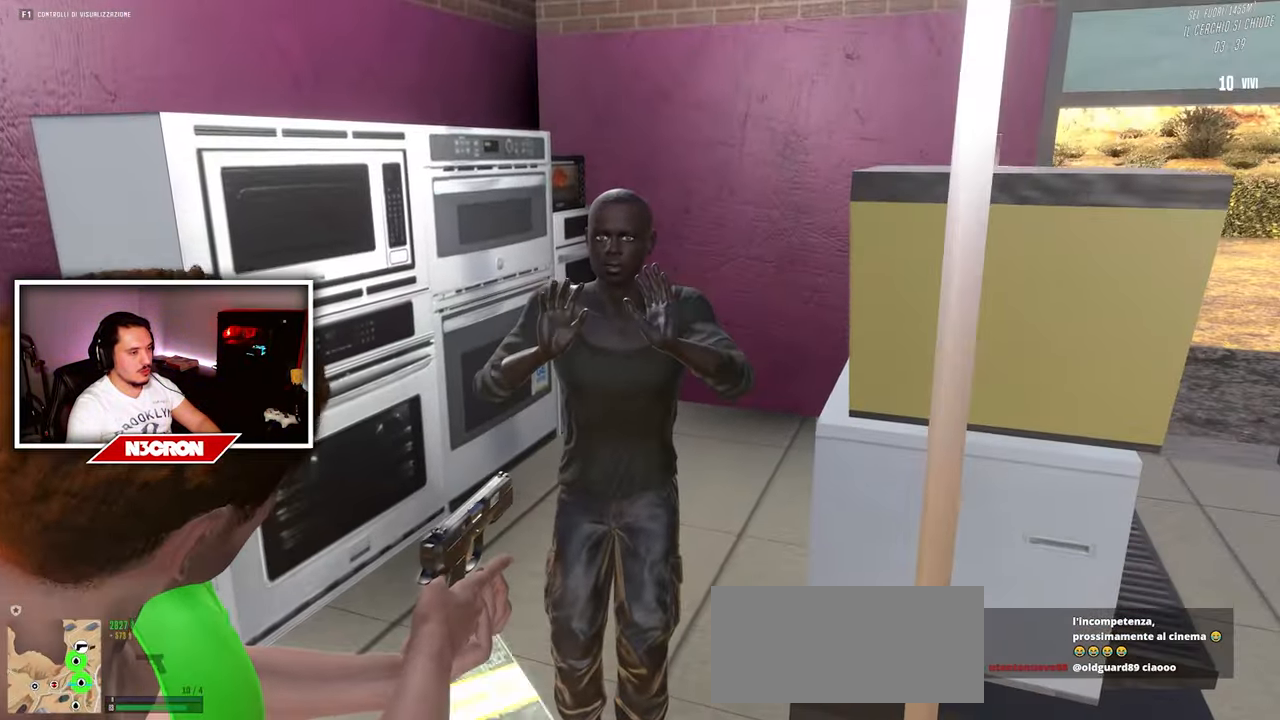
{"keys": [], "mouse": ["right"], "events": []}
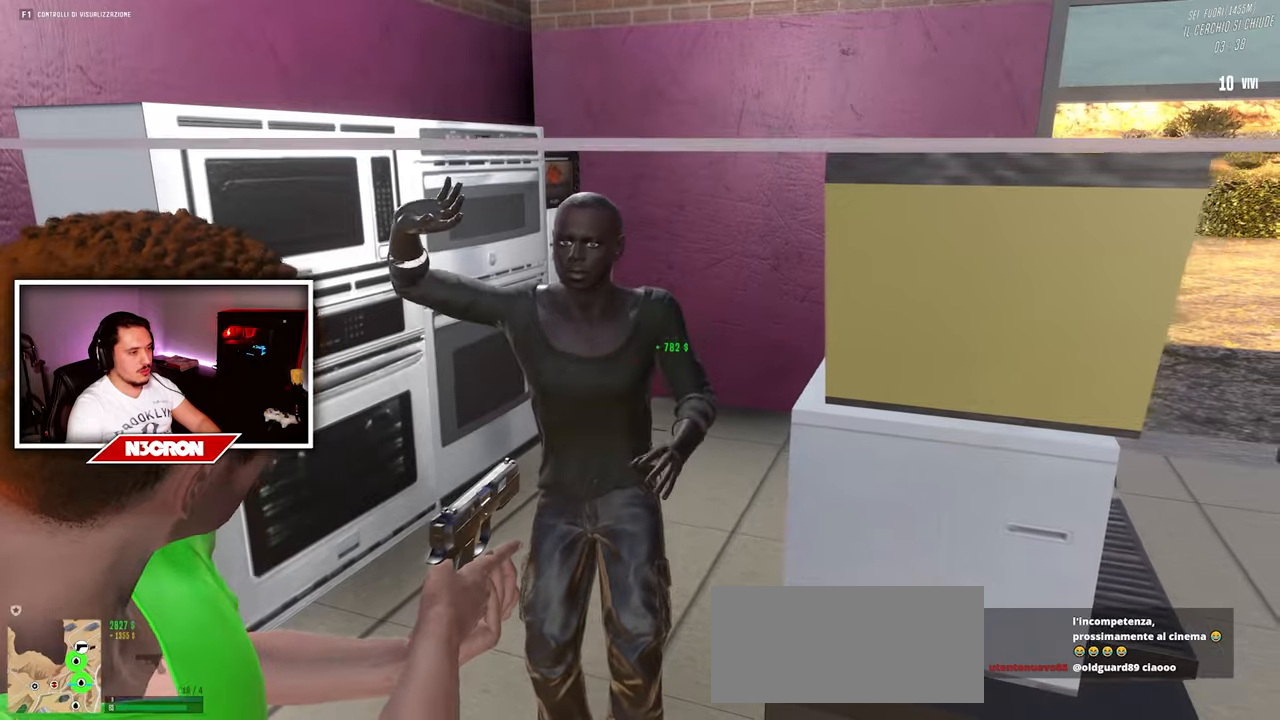
{"keys": ["w"], "mouse": [], "events": [[16, "w", "down"], [50, "mouse_right", "up"], [150, "s", "down"], [183, "a", "down"], [216, "s", "up"], [483, "a", "up"]]}
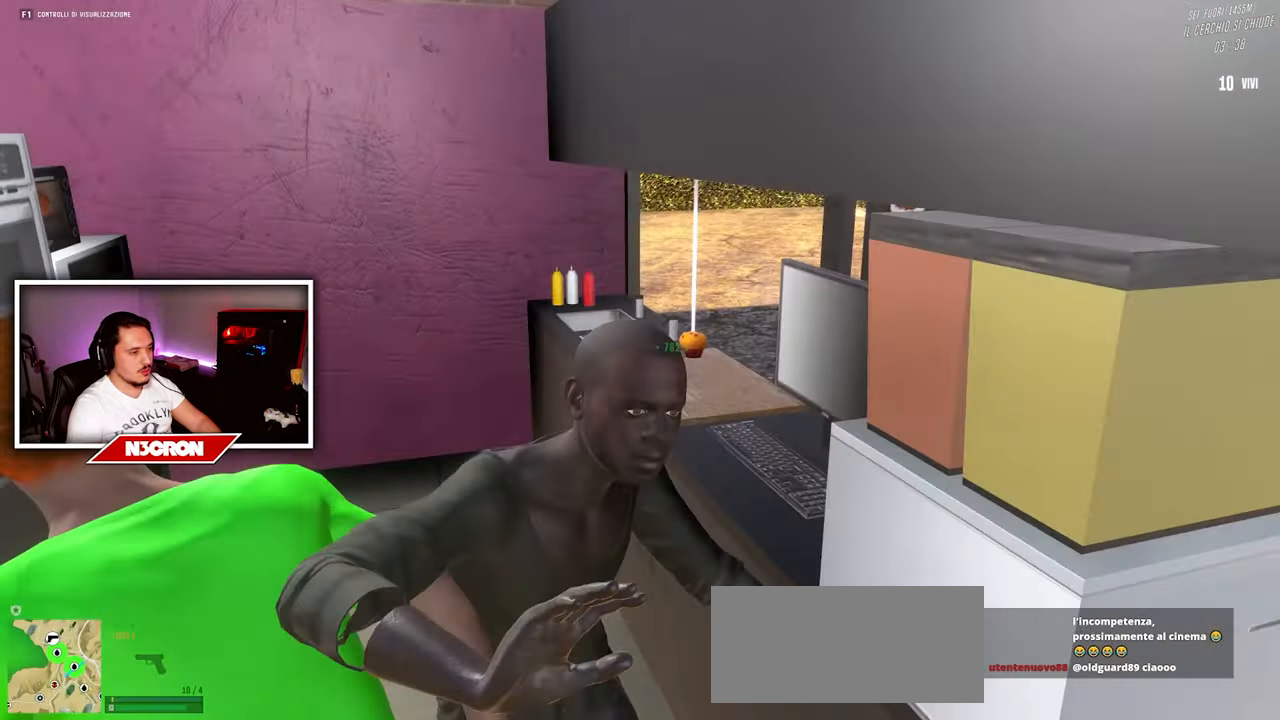
{"keys": [], "mouse": [], "events": [[233, "w", "up"]]}
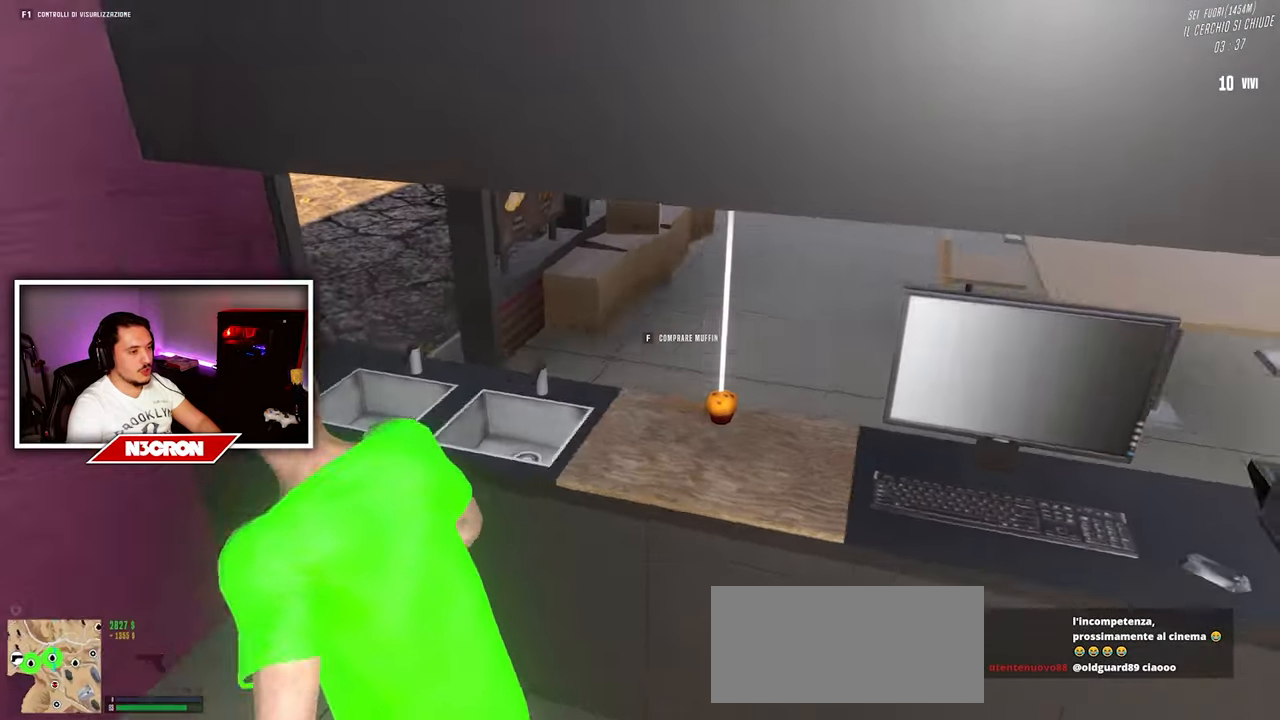
{"keys": [], "mouse": [], "events": [[16, "d", "down"], [200, "d", "up"]]}
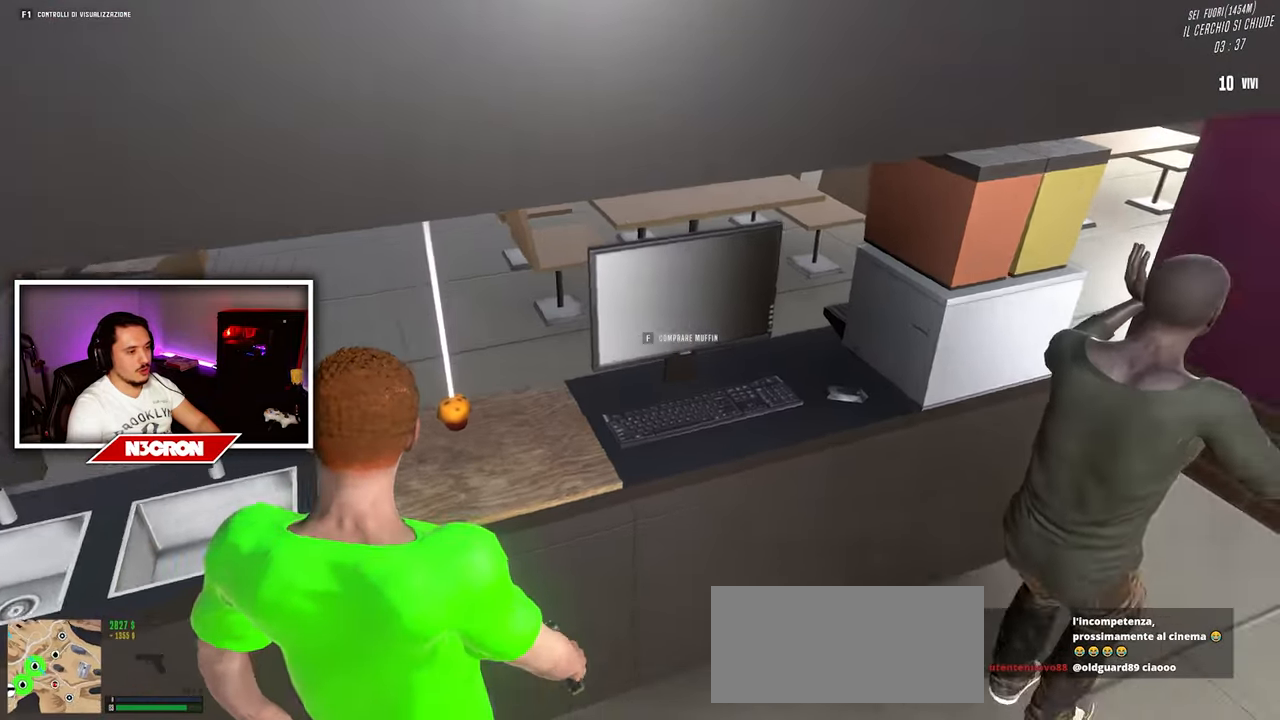
{"keys": [], "mouse": [], "events": []}
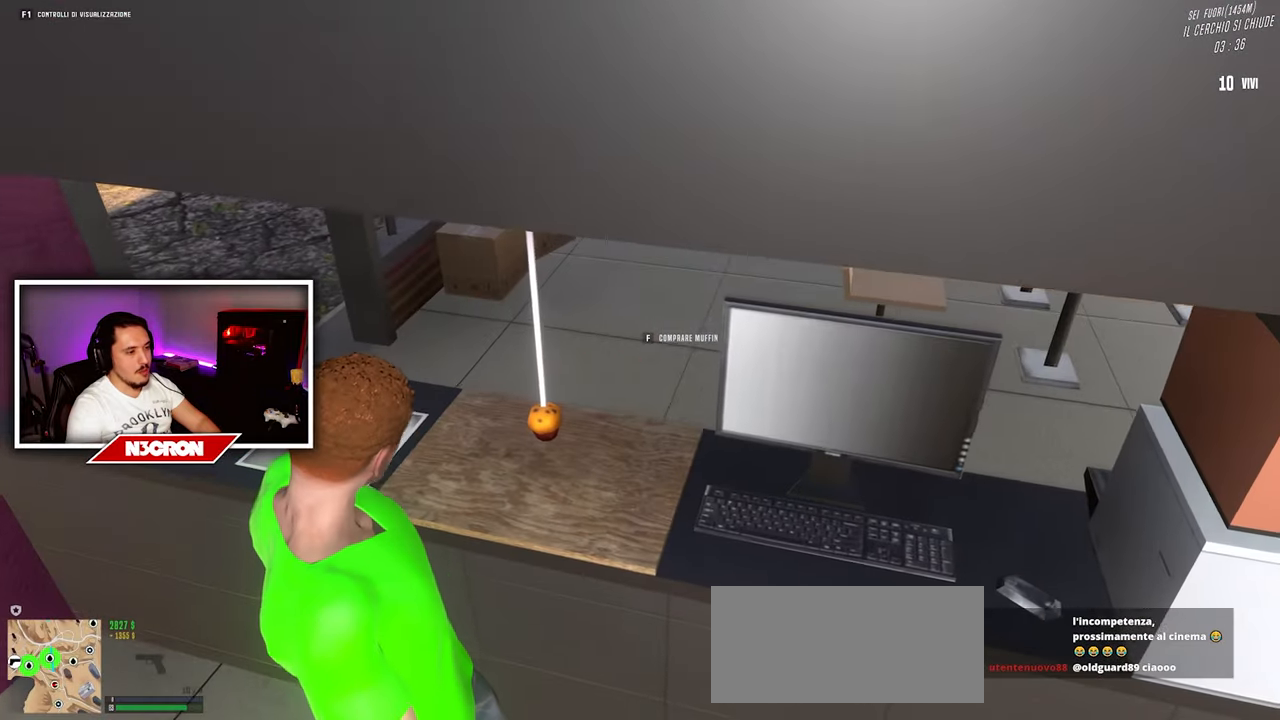
{"keys": ["d", "w"], "mouse": [], "events": [[183, "d", "down"], [366, "w", "down"]]}
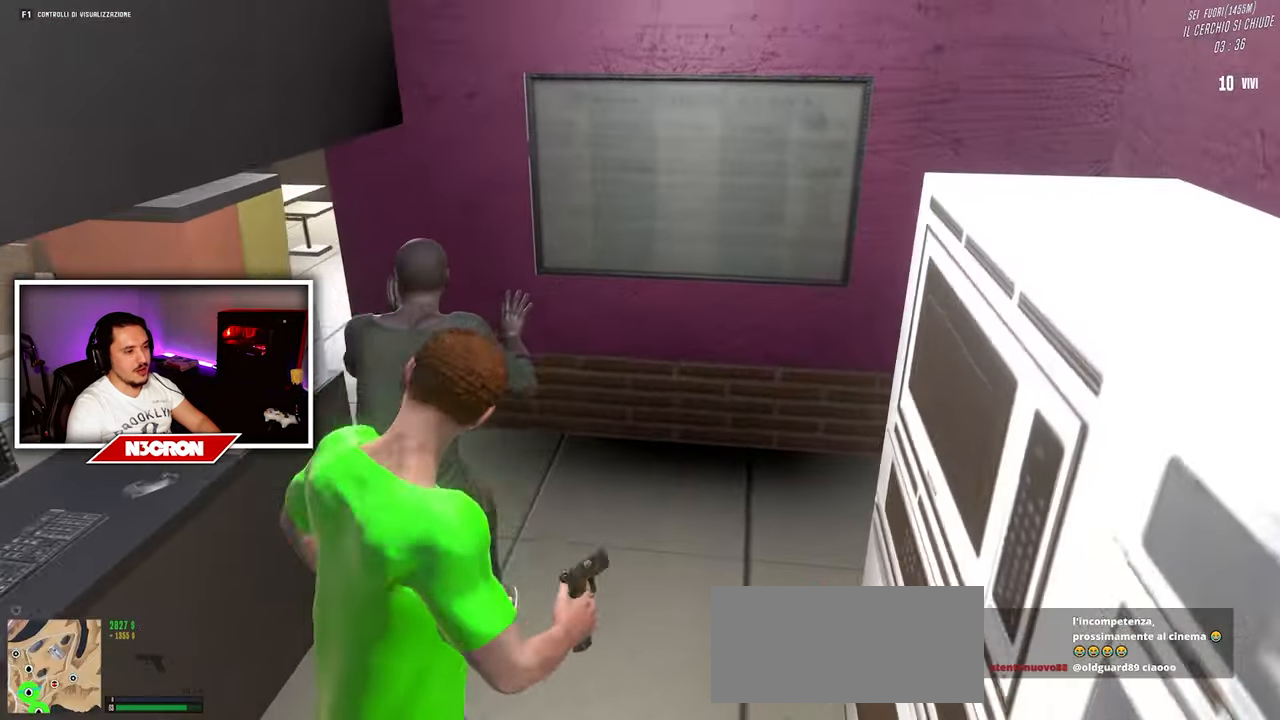
{"keys": ["w"], "mouse": [], "events": [[16, "d", "up"], [83, "a", "down"], [366, "a", "up"], [400, "d", "down"], [466, "d", "up"]]}
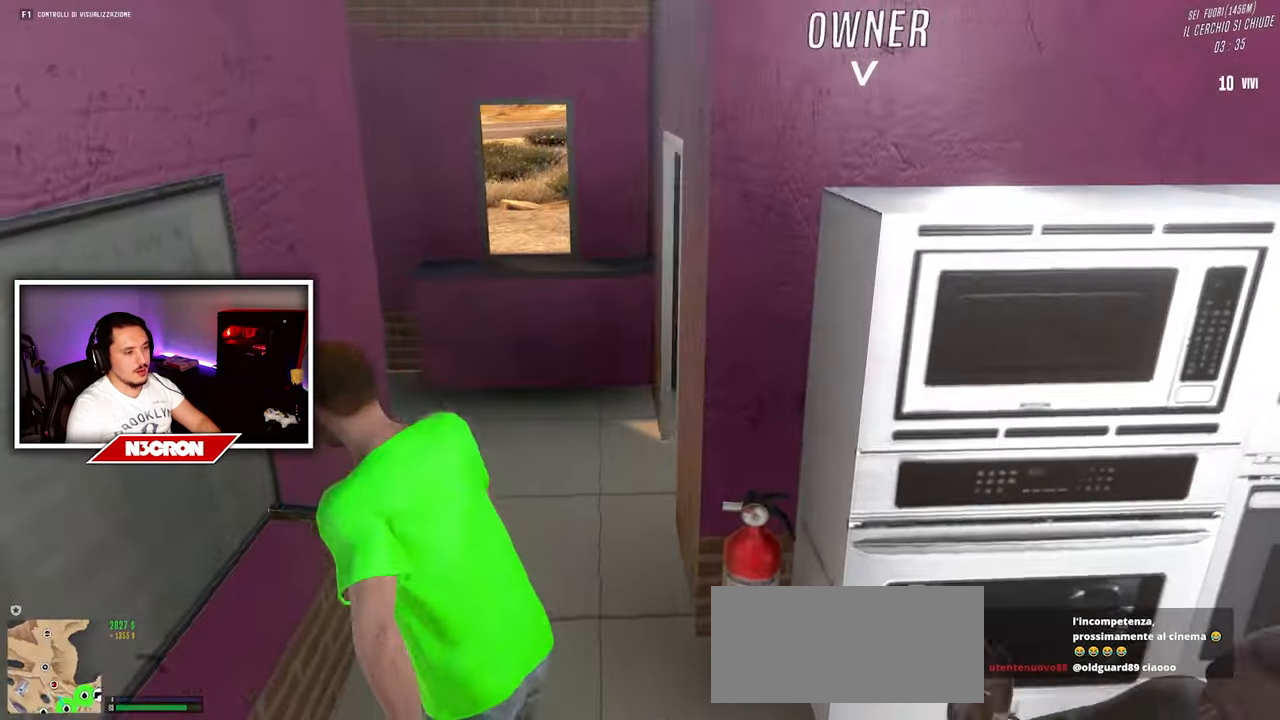
{"keys": [], "mouse": [], "events": [[450, "w", "up"]]}
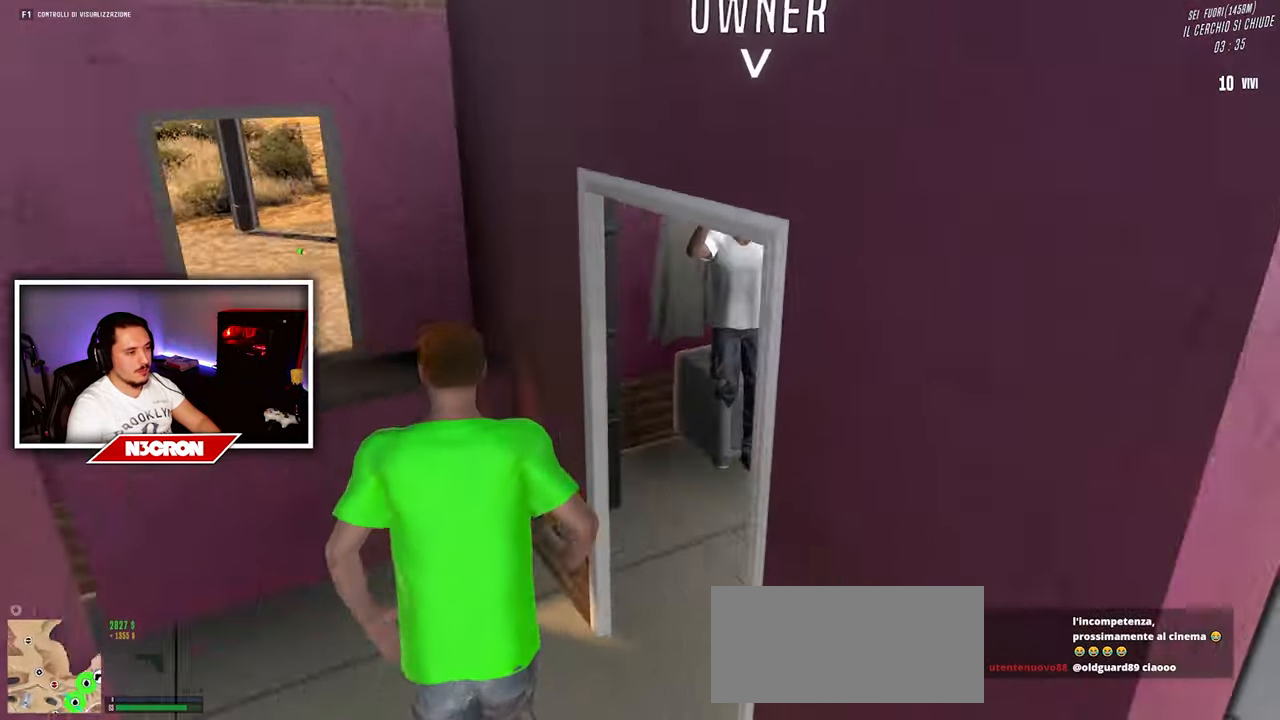
{"keys": ["d", "w"], "mouse": [], "events": [[50, "d", "down"], [166, "w", "down"]]}